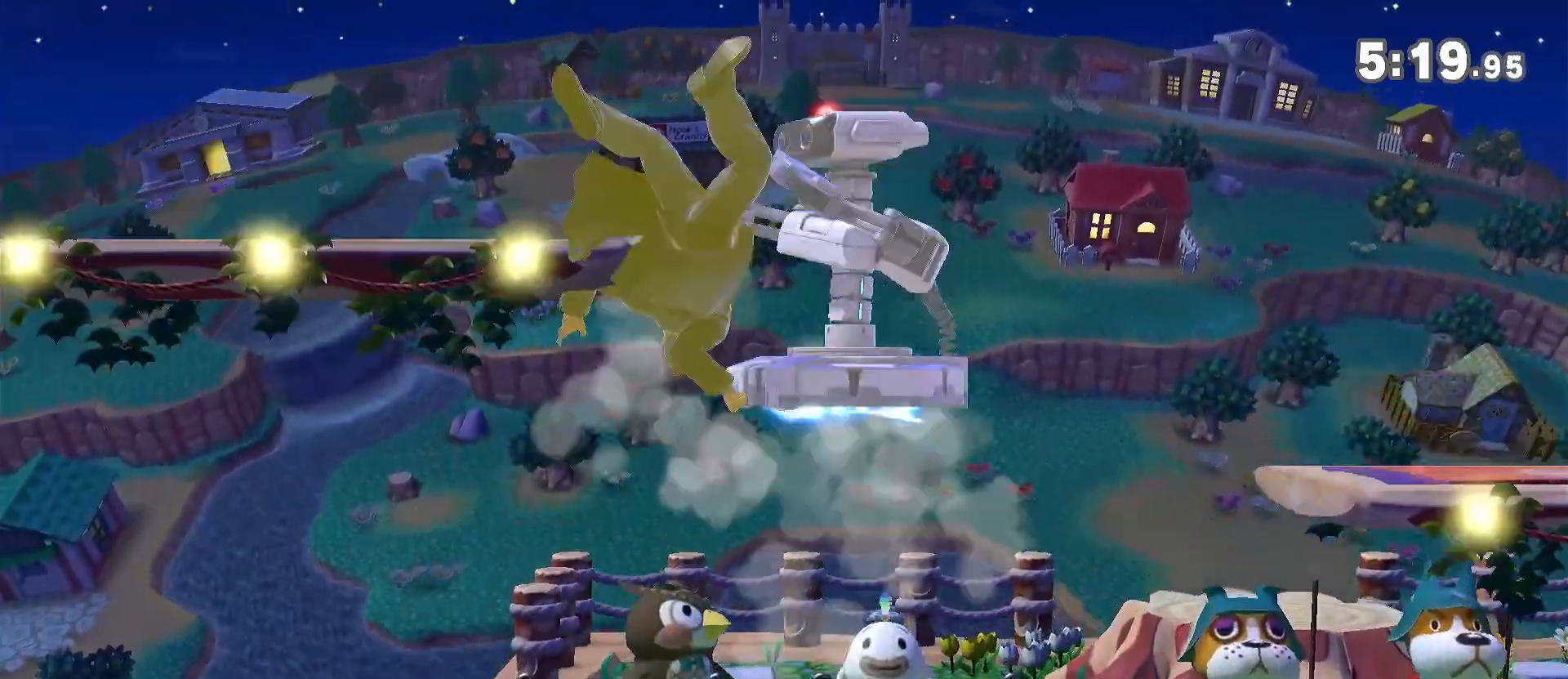
Gameplay with a controller (Nintendo layout); each line is a JSON object with the inputs held at the frame after it (dt_ms = milliseconds from this image to that frame). "events" lists button and stick changes between this image and that frame as [ms after this image, input, new state], when the widget could be followed in between. Not read: DPAD_DOWN DPAD_UP L3 R3.
{"dt_ms": 500, "buttons": [], "left_stick": "down-left", "right_stick": "center", "events": []}
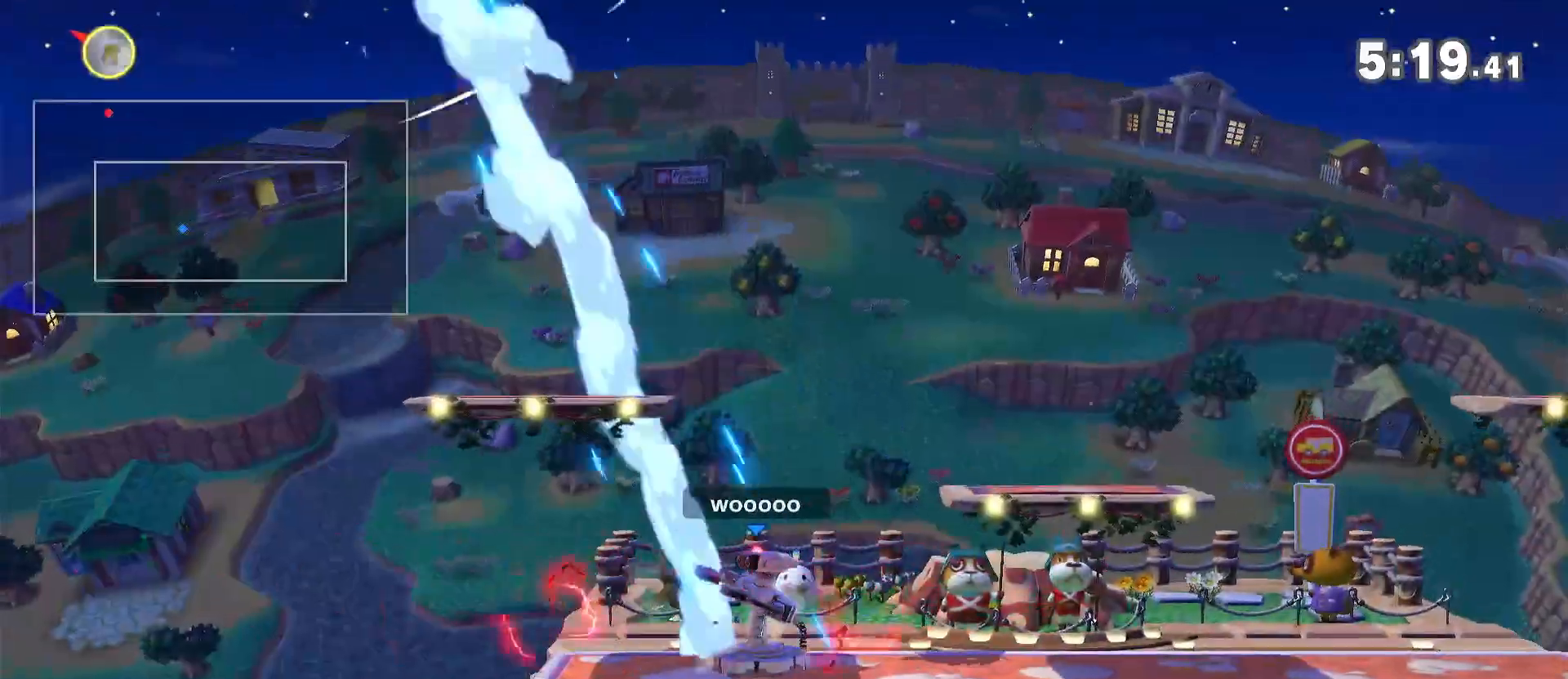
{"dt_ms": 500, "buttons": [], "left_stick": "center", "right_stick": "center", "events": [[367, "A", "down"], [367, "left_stick", "center"], [433, "A", "up"]]}
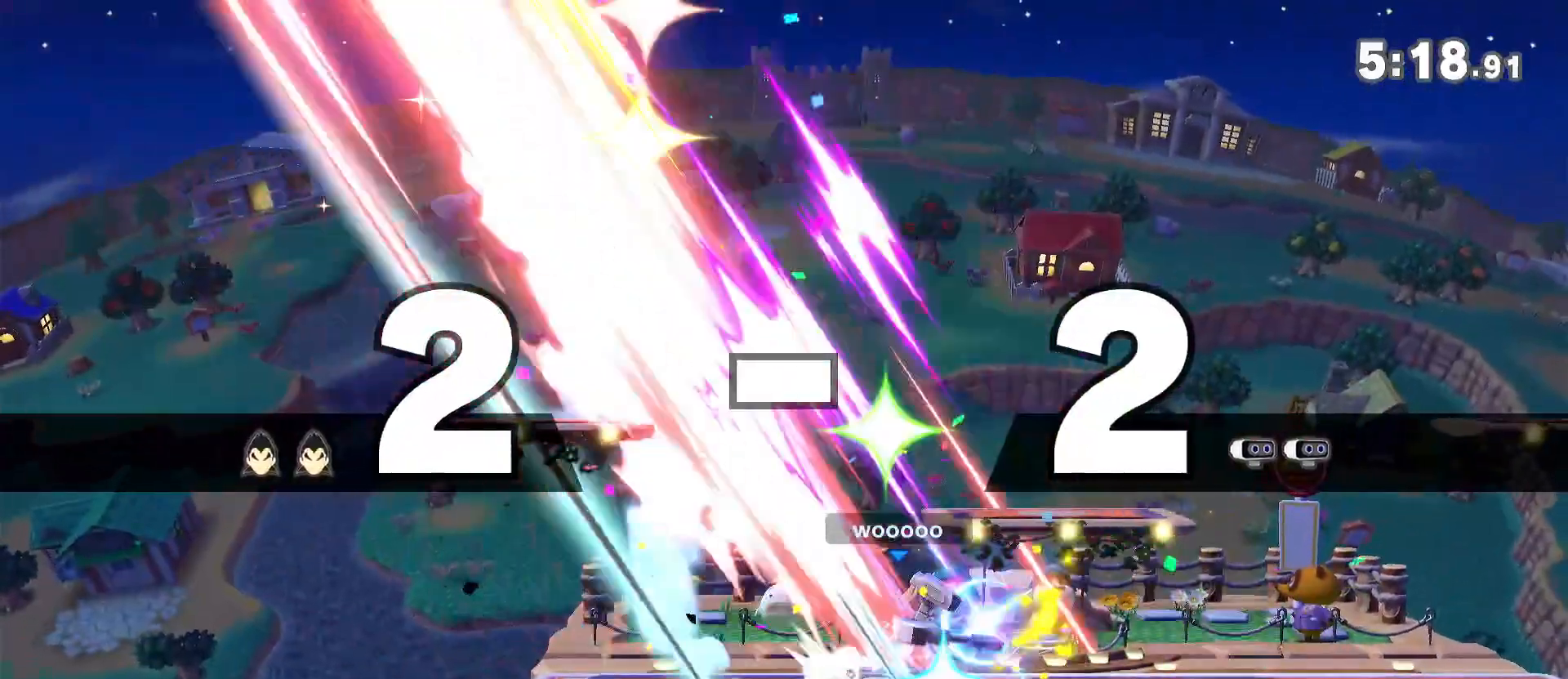
{"dt_ms": 500, "buttons": [], "left_stick": "center", "right_stick": "center", "events": [[50, "A", "down"], [83, "A", "up"]]}
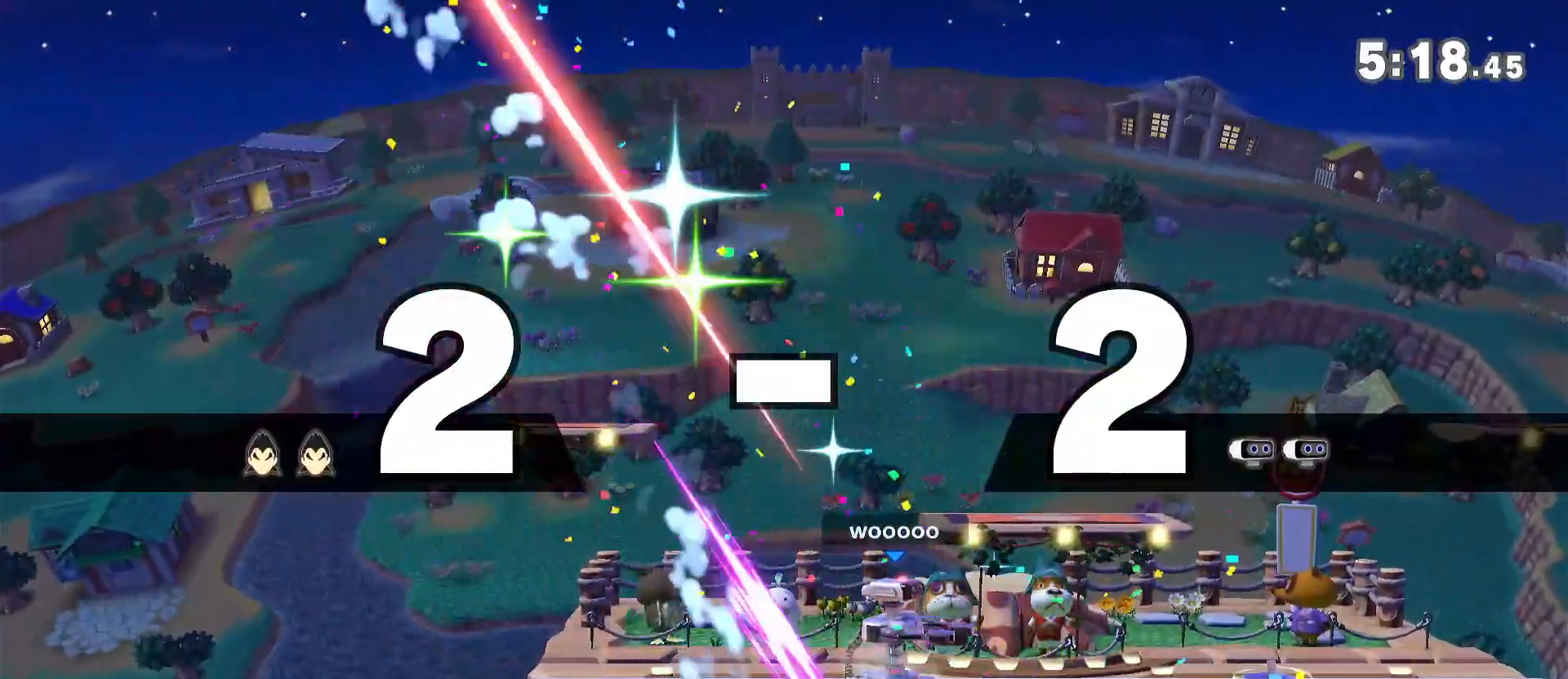
{"dt_ms": 500, "buttons": [], "left_stick": "center", "right_stick": "center", "events": []}
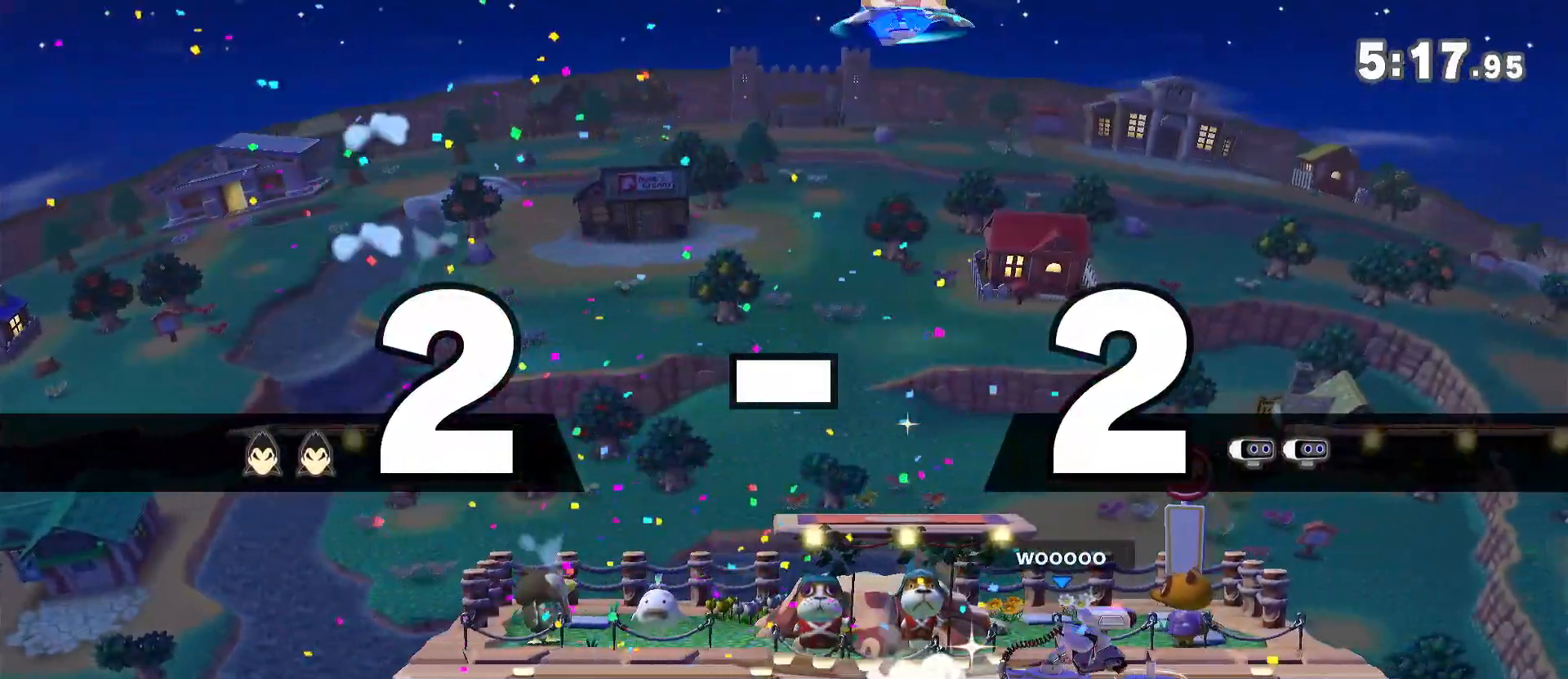
{"dt_ms": 500, "buttons": [], "left_stick": "center", "right_stick": "center", "events": []}
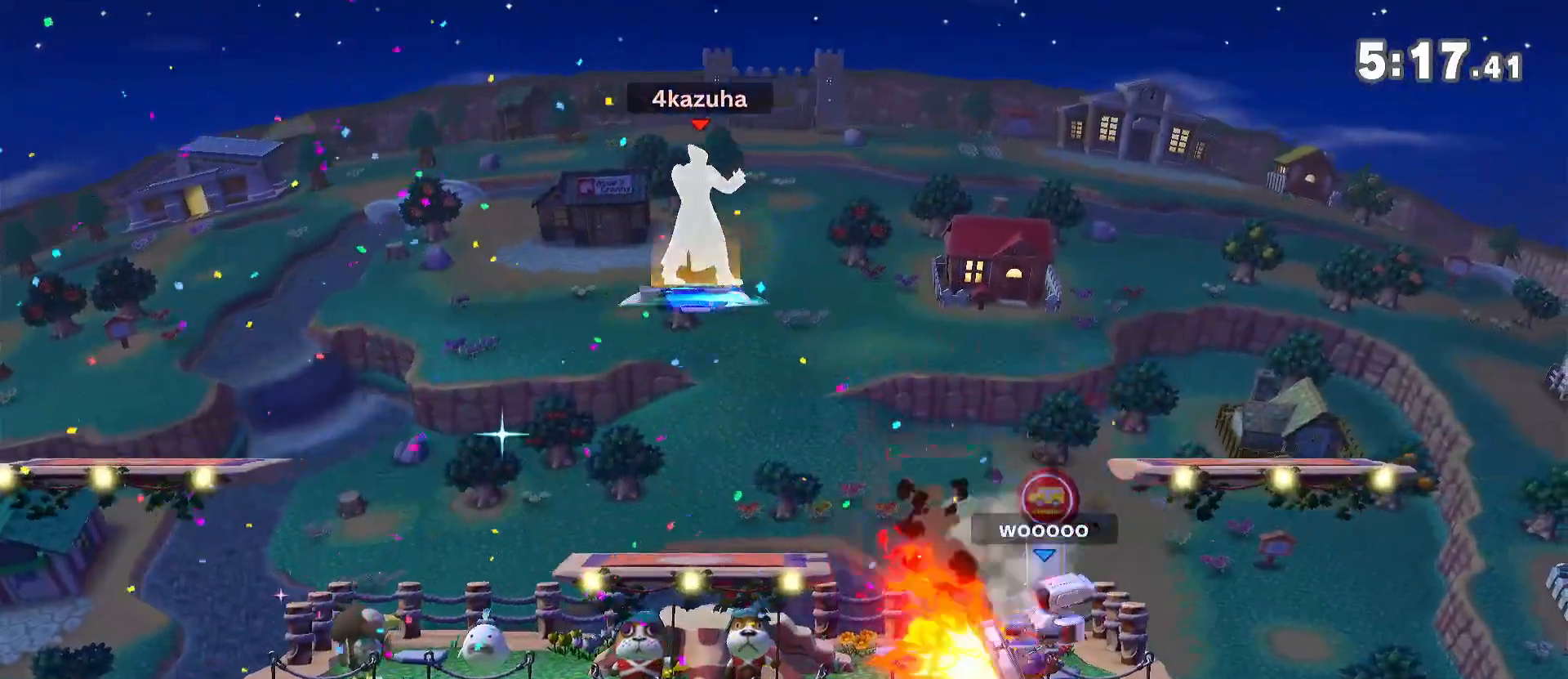
{"dt_ms": 500, "buttons": [], "left_stick": "center", "right_stick": "center", "events": []}
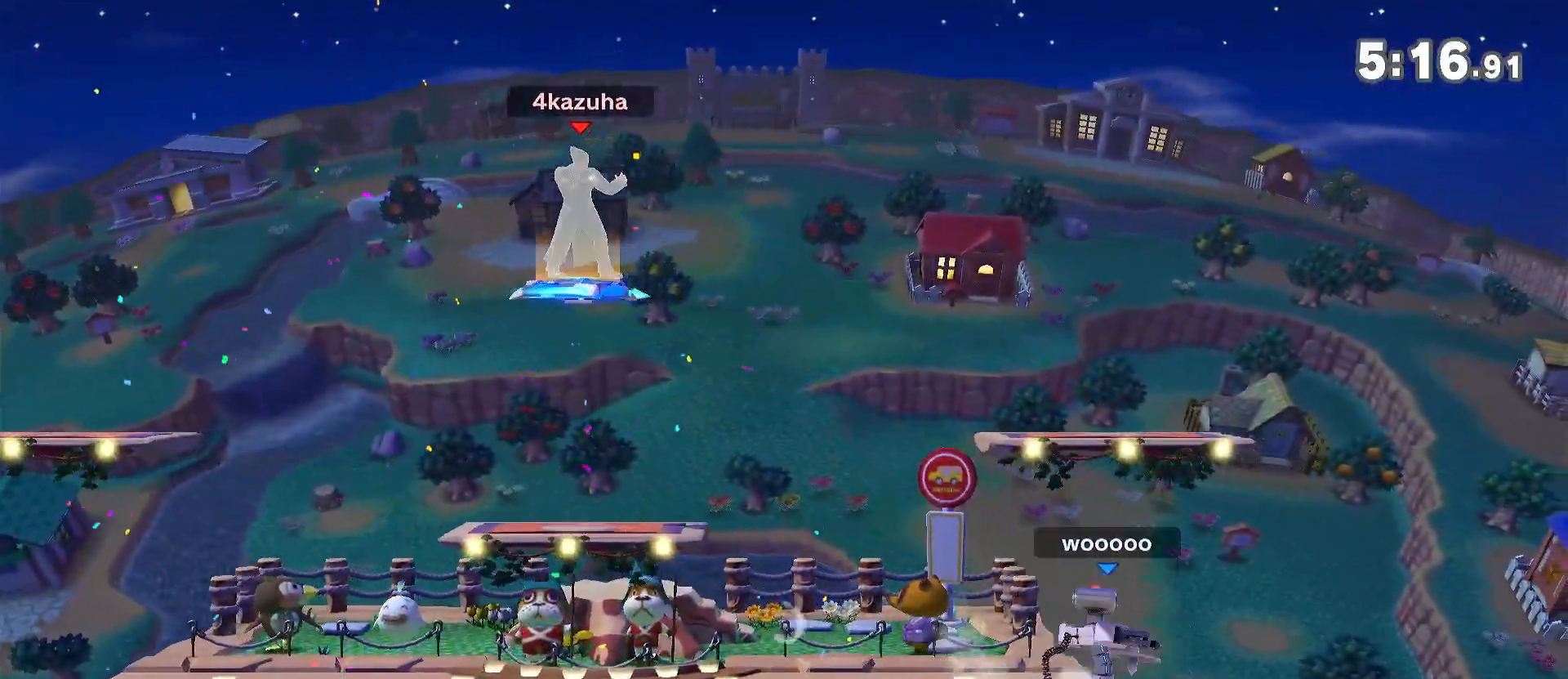
{"dt_ms": 500, "buttons": [], "left_stick": "center", "right_stick": "center", "events": []}
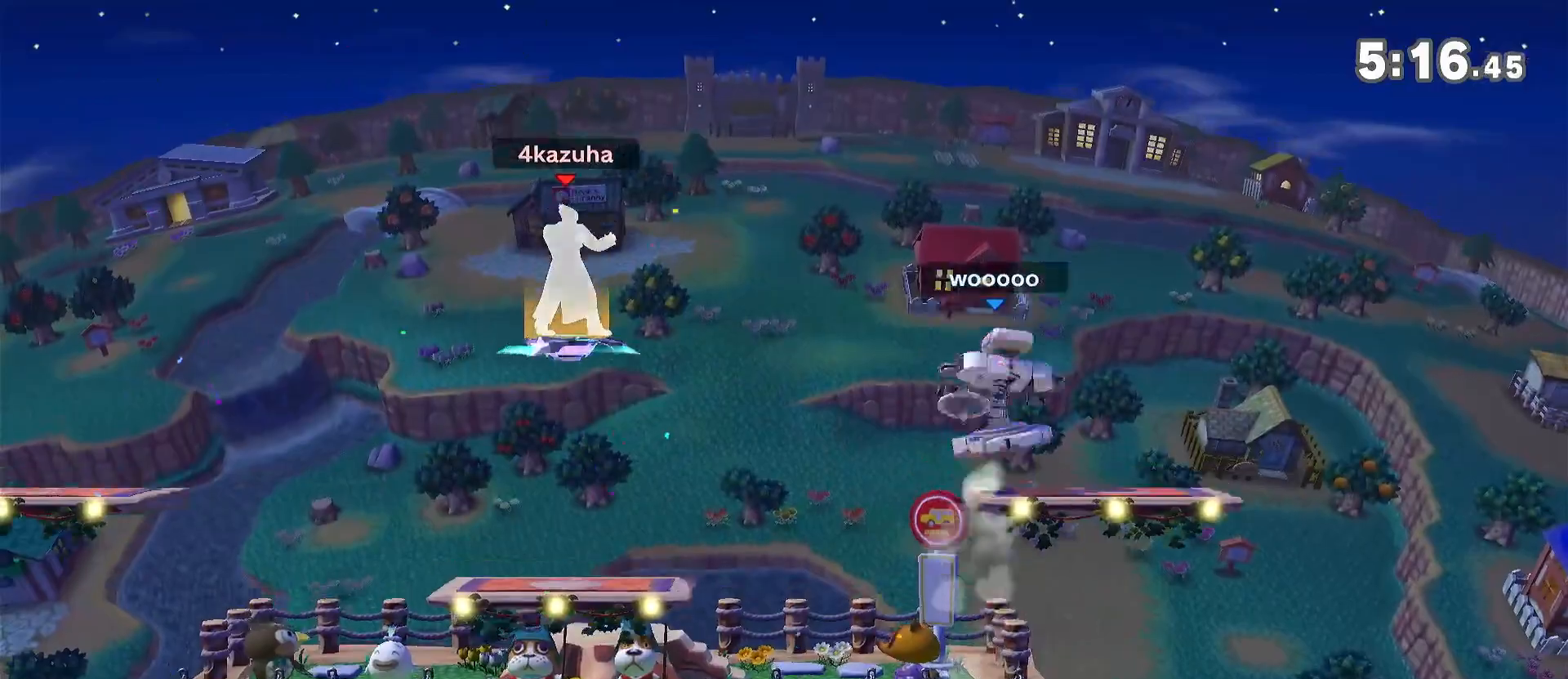
{"dt_ms": 500, "buttons": [], "left_stick": "center", "right_stick": "center", "events": [[150, "left_stick", "down"], [300, "left_stick", "center"]]}
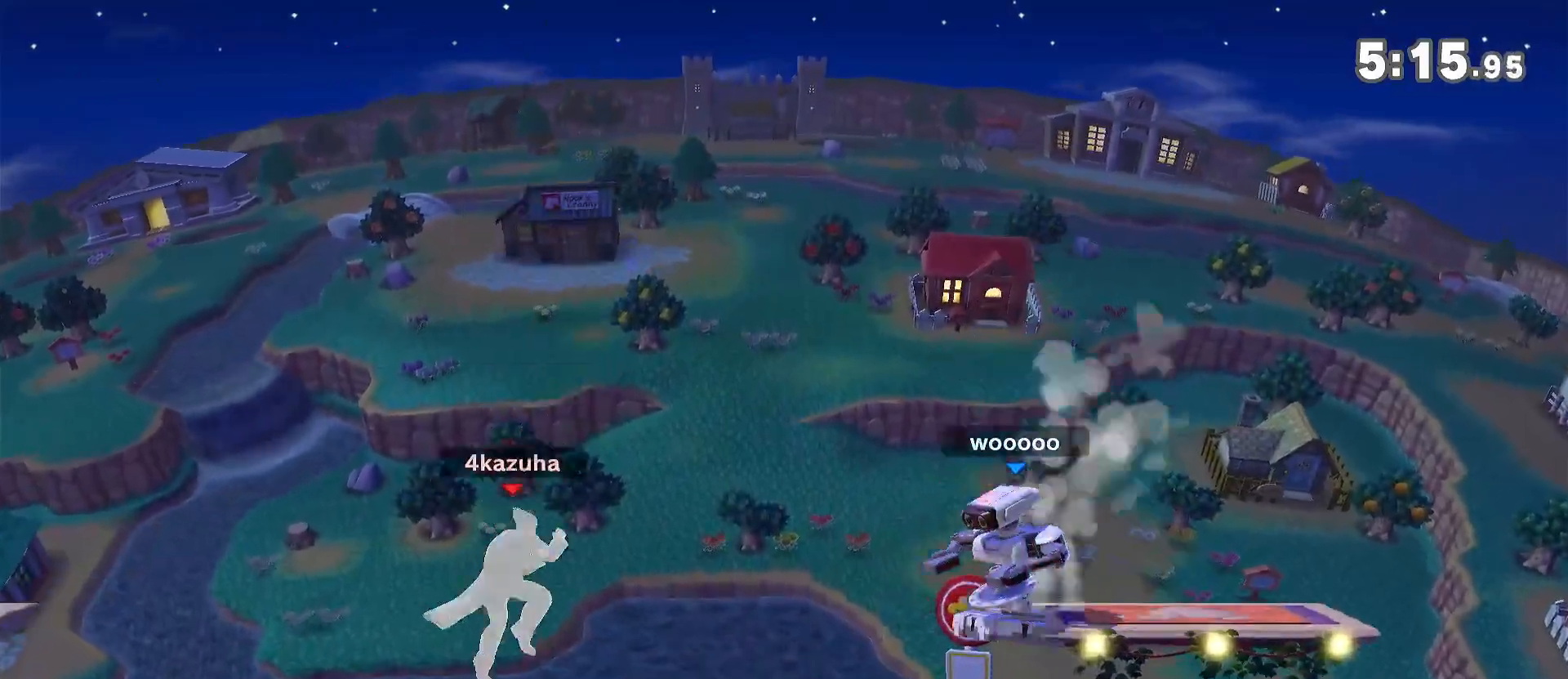
{"dt_ms": 500, "buttons": [], "left_stick": "down", "right_stick": "center", "events": [[17, "left_stick", "right"], [50, "right_stick", "down"], [100, "right_stick", "center"], [467, "left_stick", "down"]]}
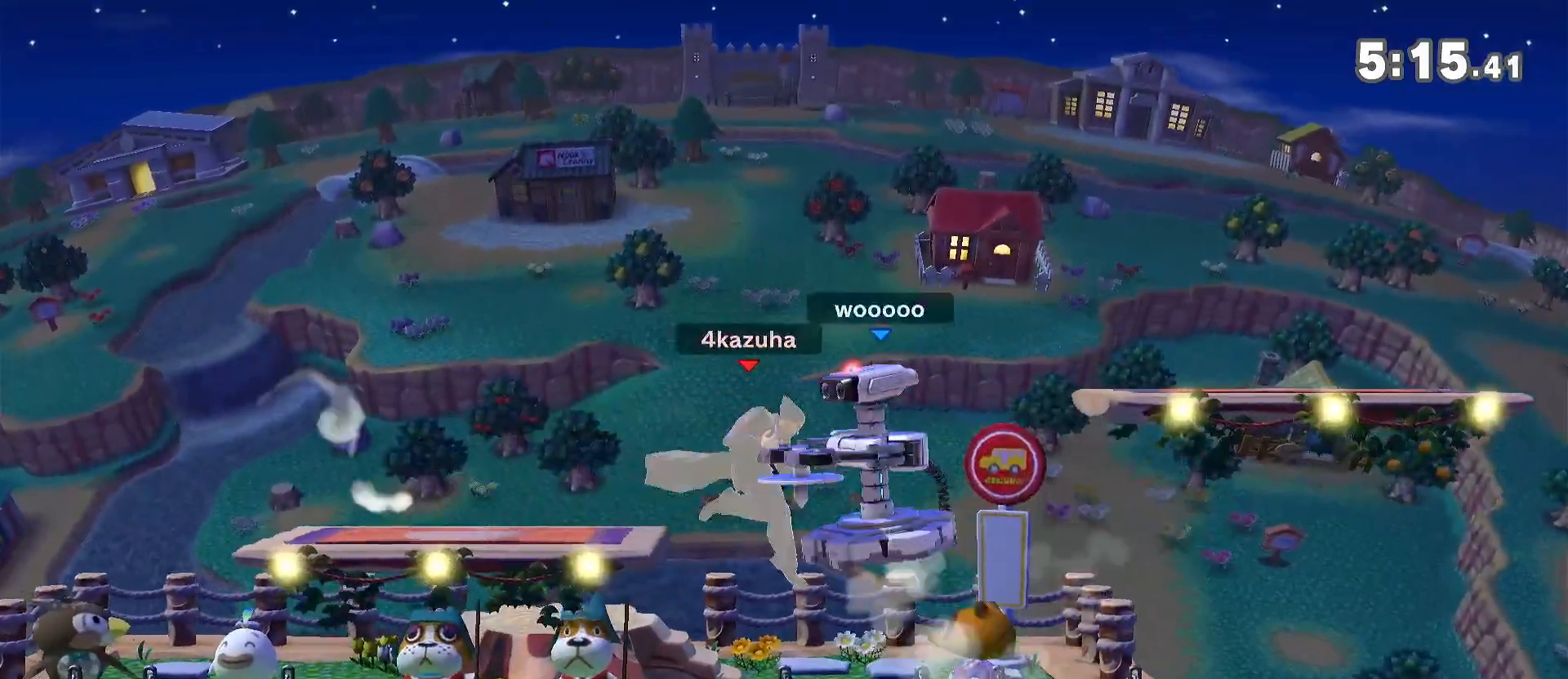
{"dt_ms": 500, "buttons": [], "left_stick": "left", "right_stick": "center", "events": [[100, "left_stick", "center"], [217, "left_stick", "left"], [283, "left_stick", "down"], [350, "left_stick", "center"], [433, "left_stick", "left"]]}
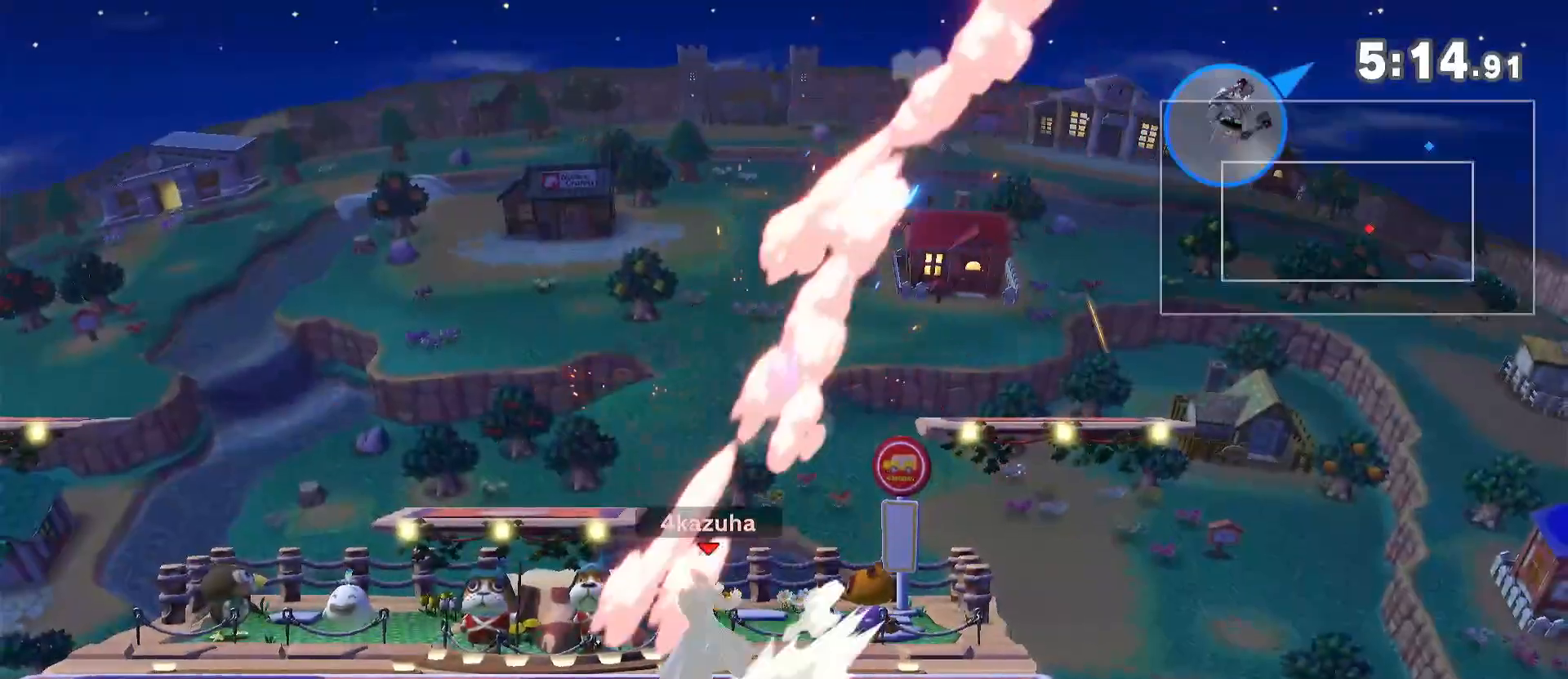
{"dt_ms": 500, "buttons": [], "left_stick": "right", "right_stick": "center", "events": [[33, "left_stick", "center"], [183, "left_stick", "right"]]}
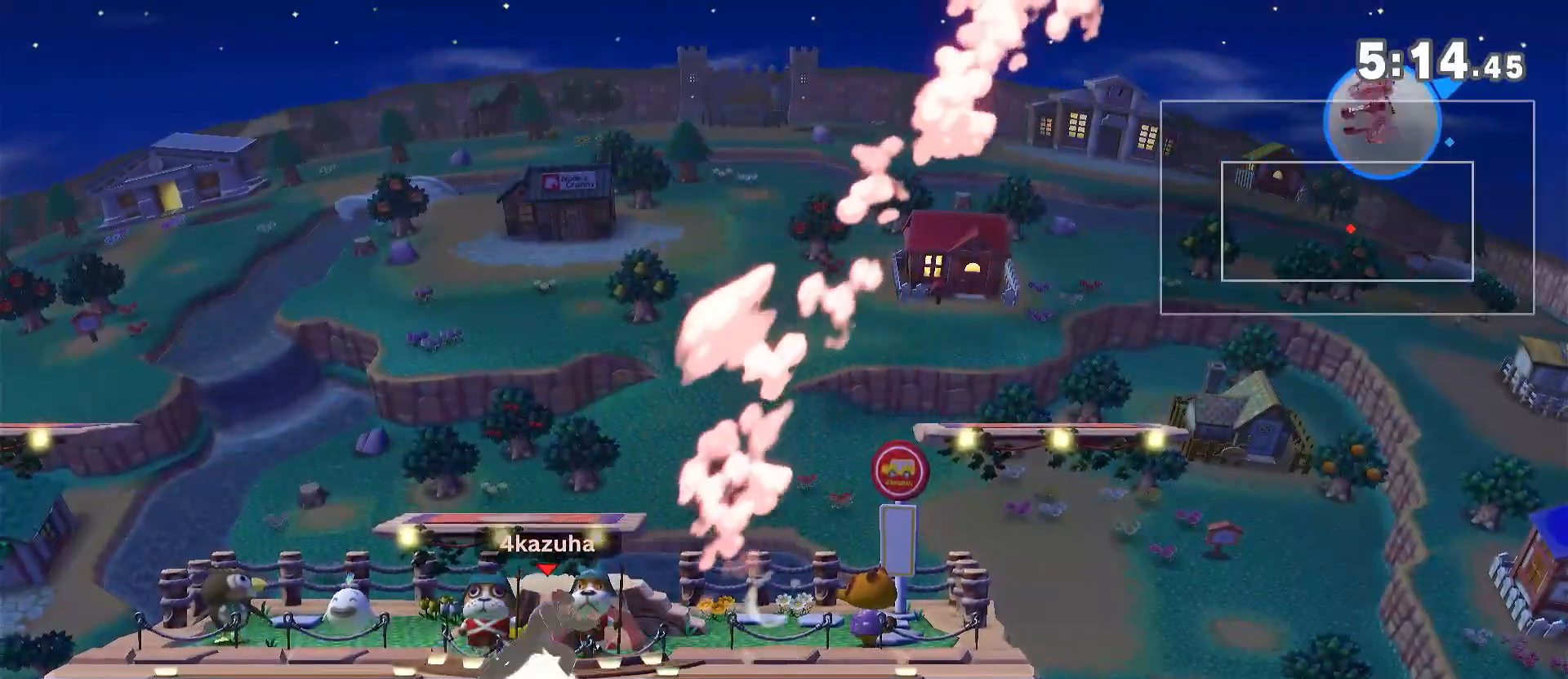
{"dt_ms": 500, "buttons": [], "left_stick": "right", "right_stick": "center", "events": []}
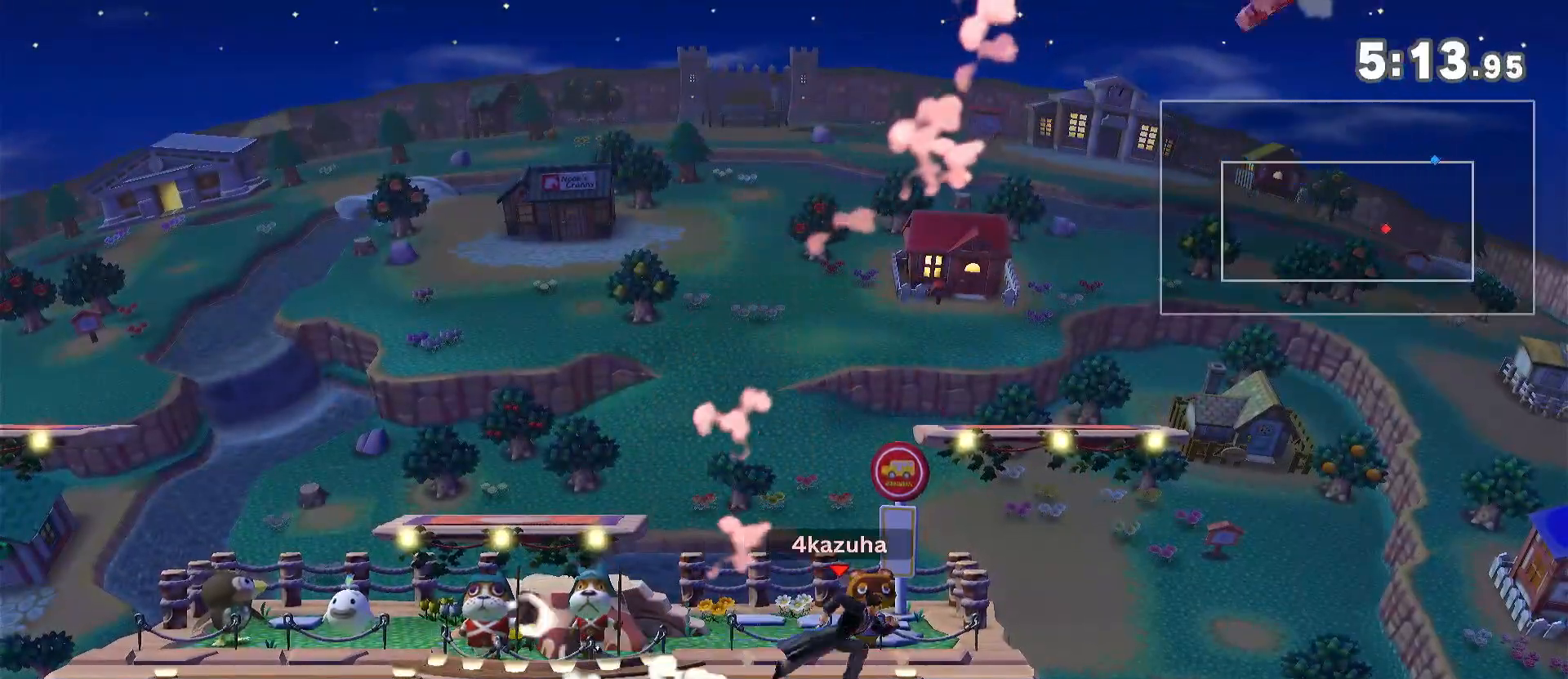
{"dt_ms": 1000, "buttons": [], "left_stick": "down", "right_stick": "center", "events": [[33, "Y", "down"], [100, "left_stick", "left"], [233, "Y", "up"], [317, "Y", "down"], [567, "Y", "up"], [817, "left_stick", "up"], [867, "left_stick", "right"], [1000, "left_stick", "down"]]}
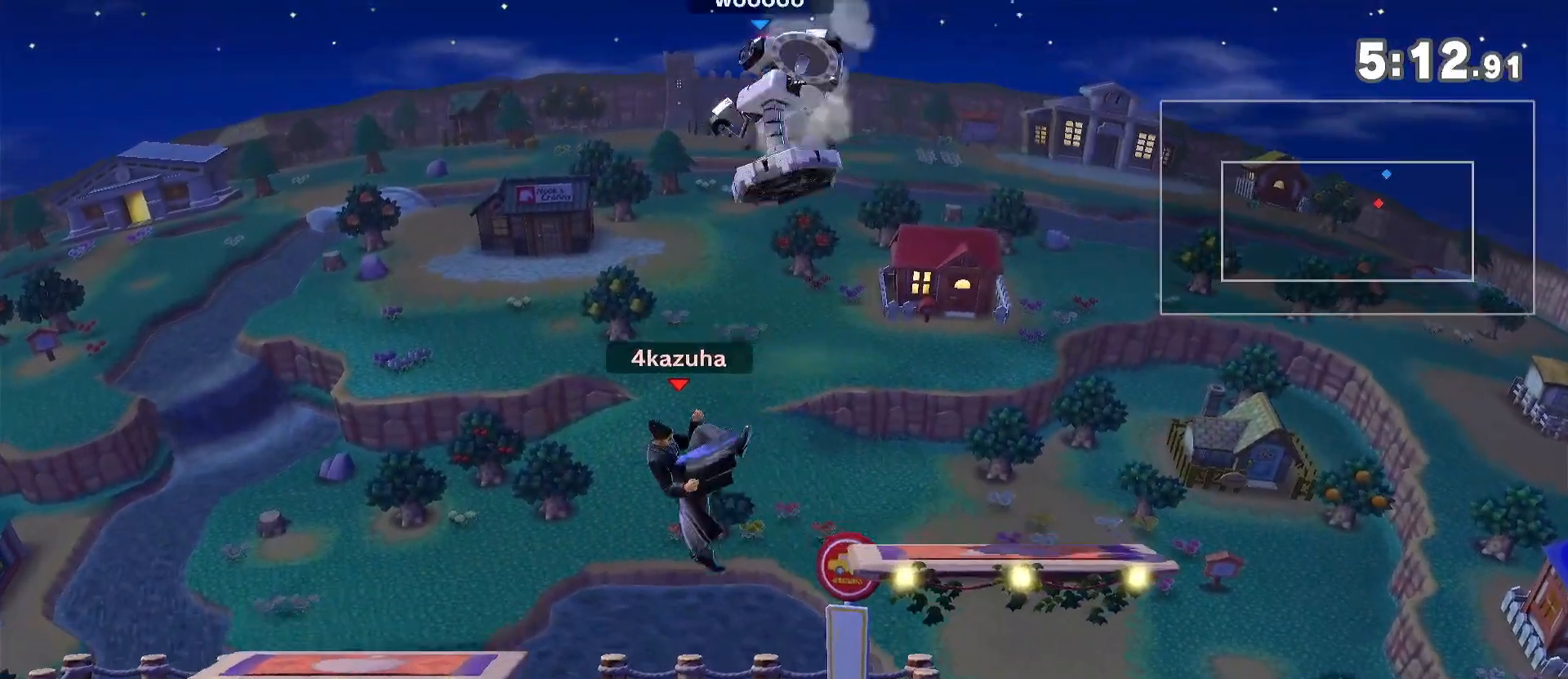
{"dt_ms": 500, "buttons": ["R1"], "left_stick": "up-right", "right_stick": "center", "events": [[117, "left_stick", "center"], [183, "B", "down"], [183, "left_stick", "up"], [250, "B", "up"], [400, "R1", "down"], [483, "left_stick", "up-right"]]}
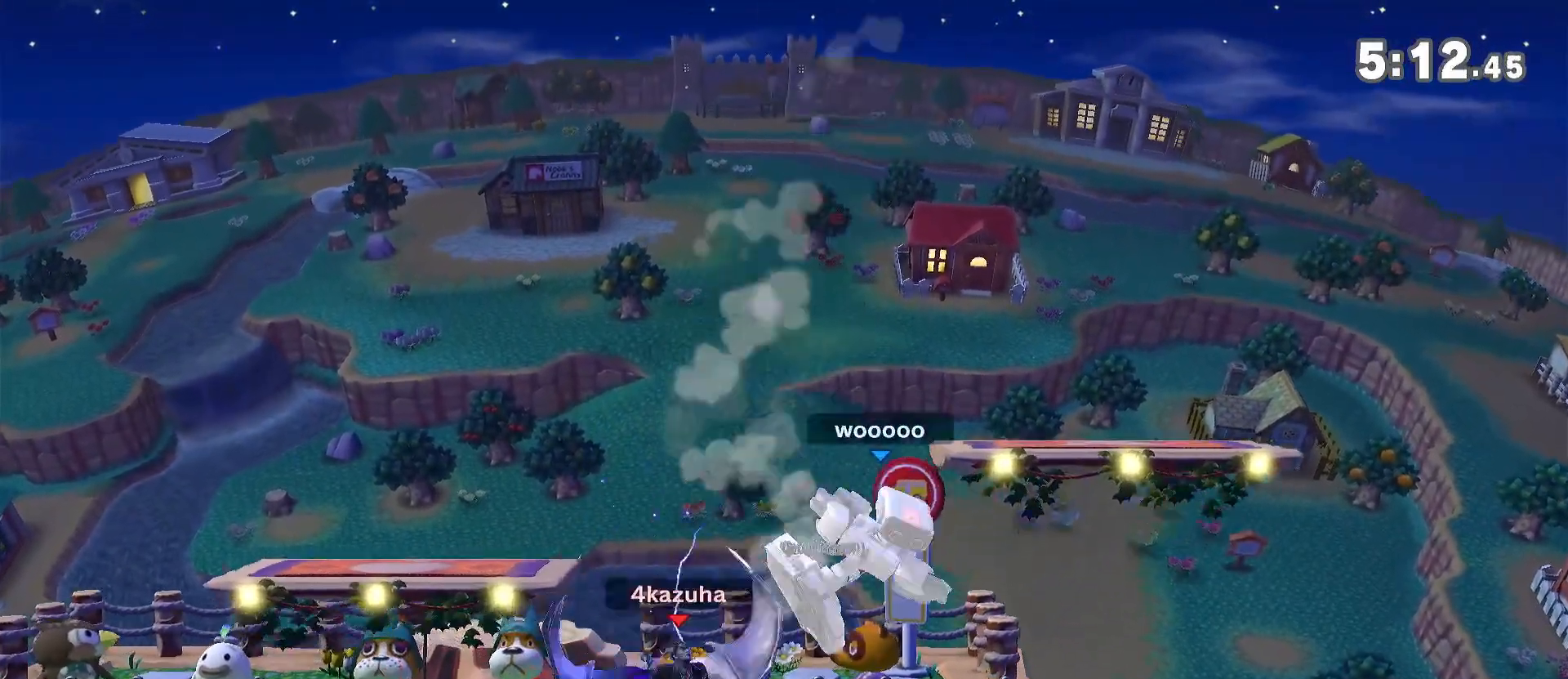
{"dt_ms": 500, "buttons": [], "left_stick": "left", "right_stick": "center", "events": [[17, "R1", "up"], [17, "left_stick", "up"], [50, "left_stick", "left"]]}
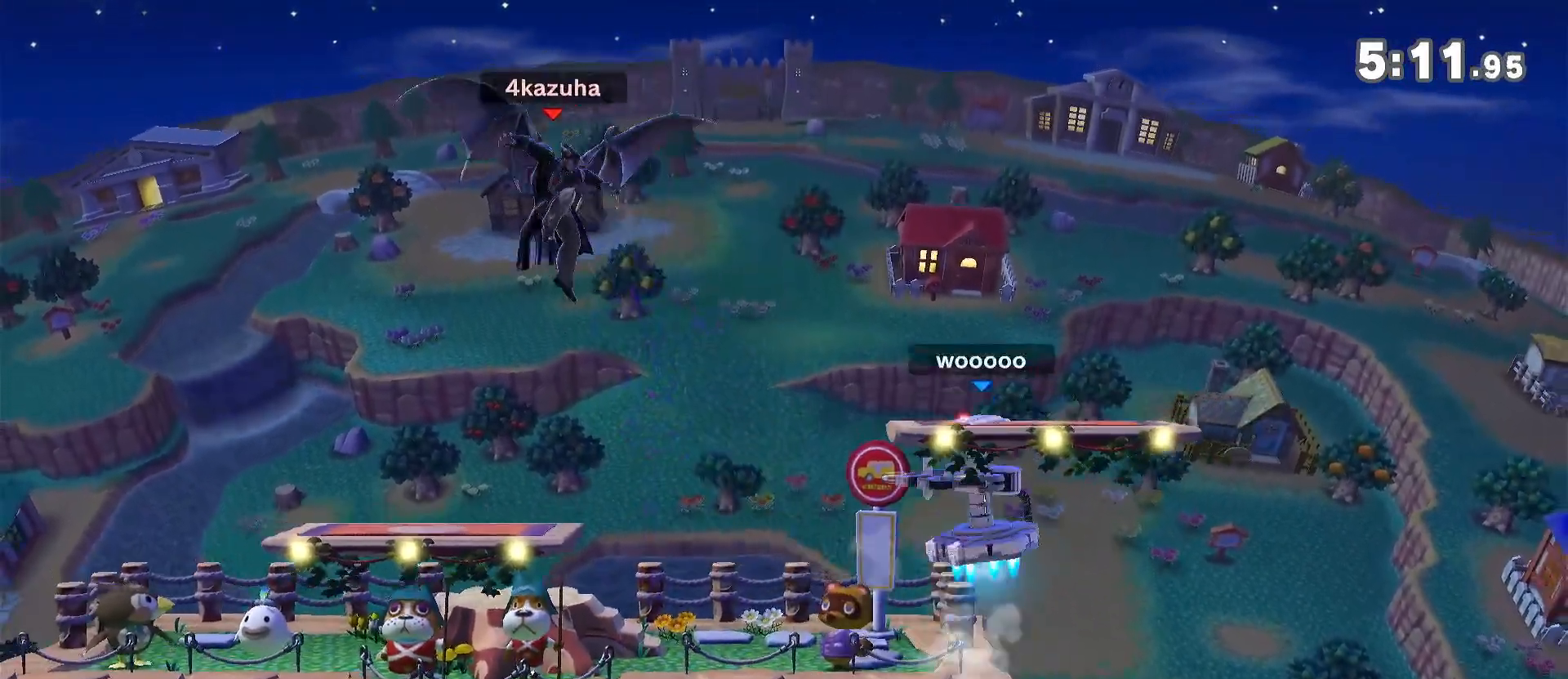
{"dt_ms": 500, "buttons": [], "left_stick": "center", "right_stick": "center", "events": [[283, "A", "down"], [283, "left_stick", "center"], [350, "A", "up"], [350, "left_stick", "down"], [450, "left_stick", "center"]]}
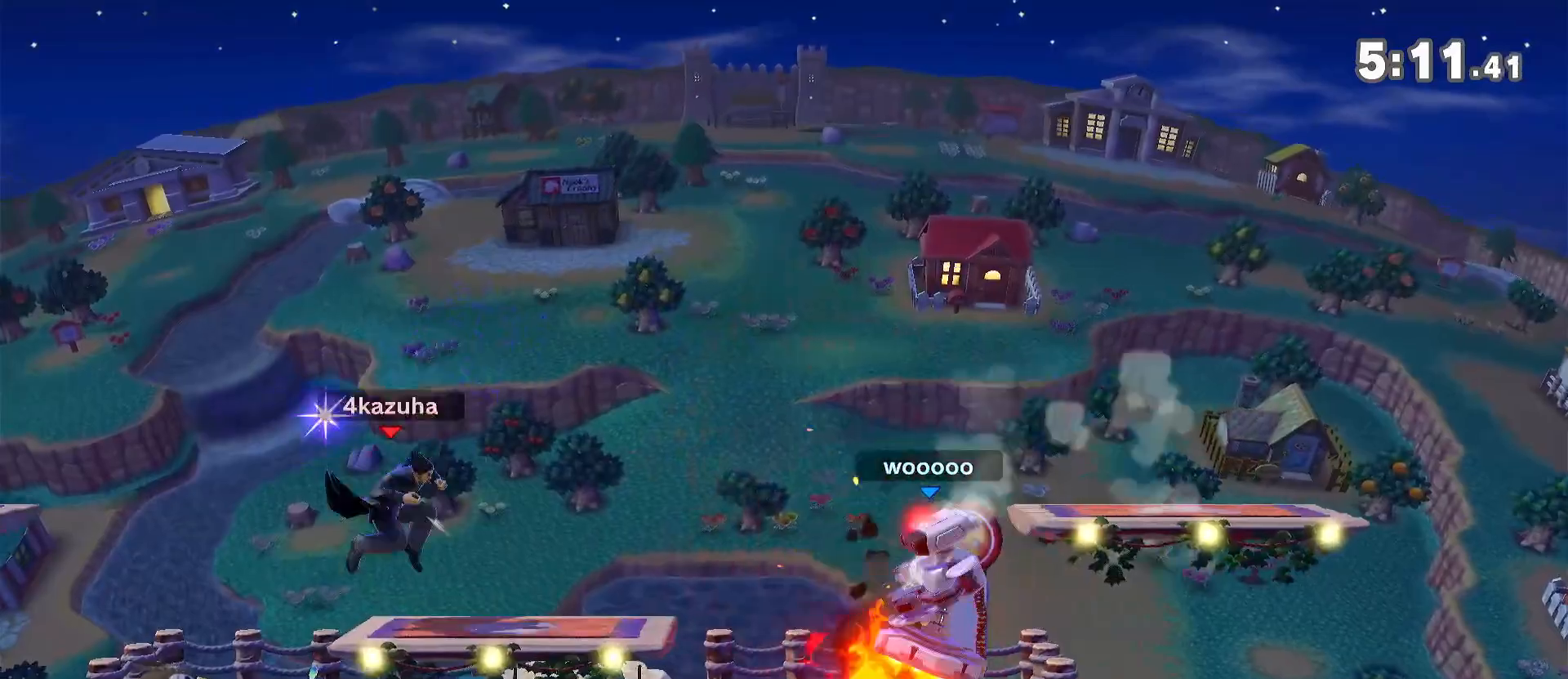
{"dt_ms": 500, "buttons": ["A"], "left_stick": "right", "right_stick": "center", "events": [[100, "left_stick", "left"], [250, "left_stick", "down"], [317, "left_stick", "center"], [400, "left_stick", "right"], [500, "A", "down"]]}
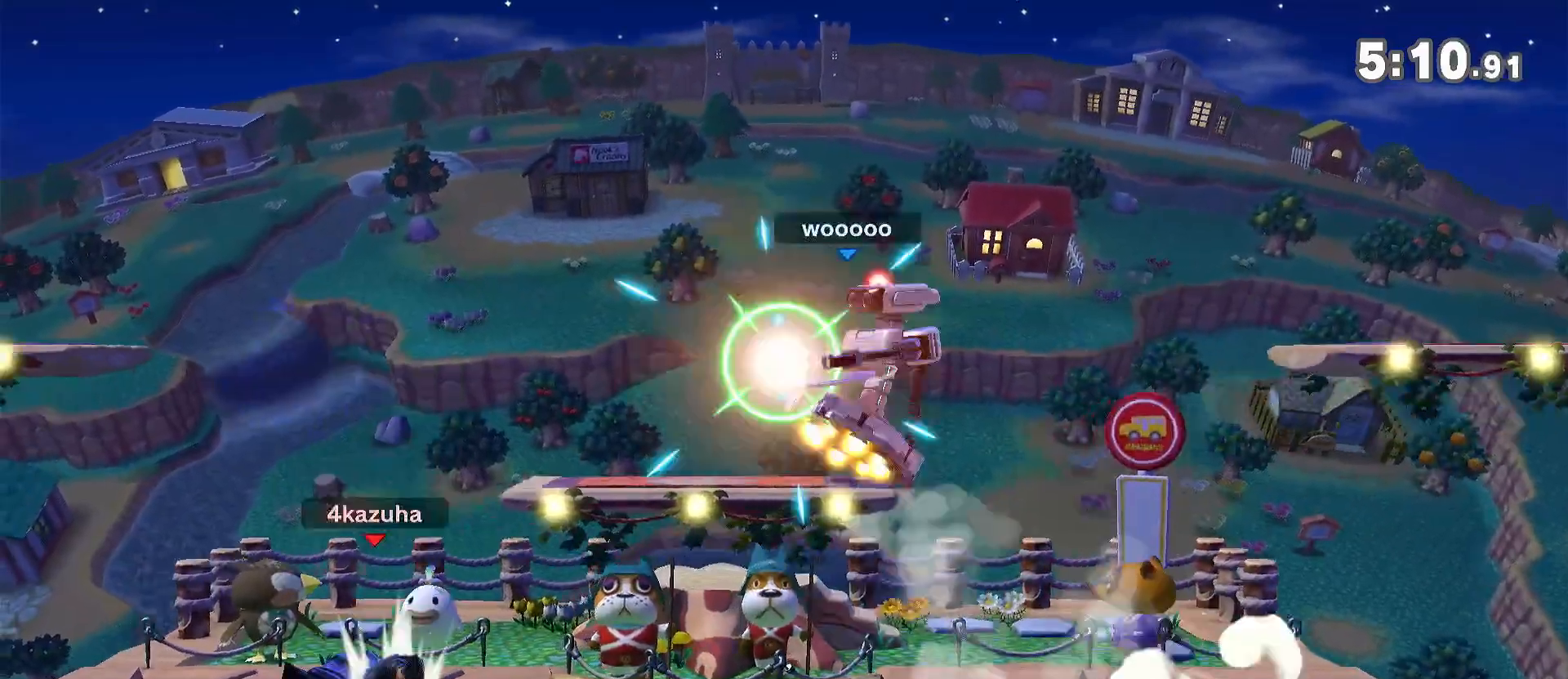
{"dt_ms": 500, "buttons": [], "left_stick": "center", "right_stick": "center", "events": [[83, "A", "up"], [150, "left_stick", "center"]]}
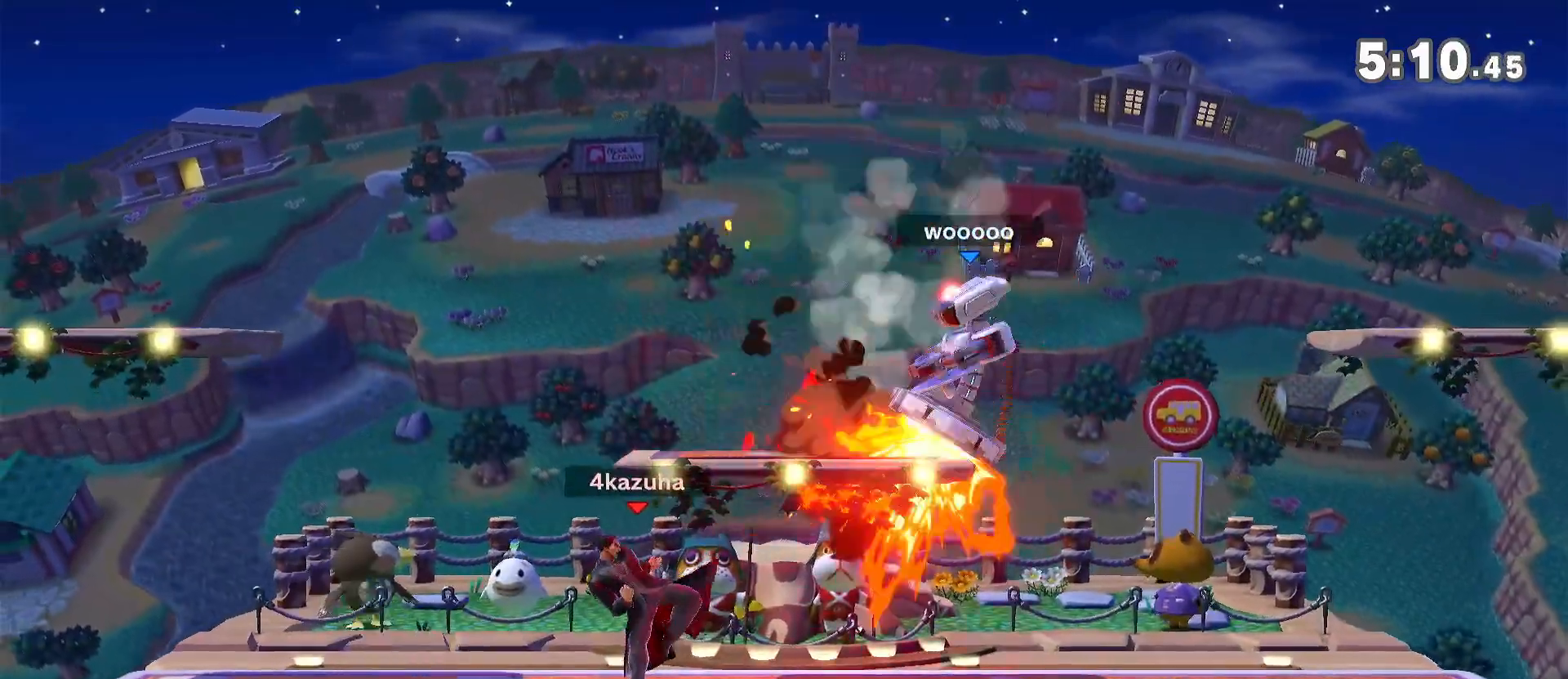
{"dt_ms": 500, "buttons": ["R1"], "left_stick": "center", "right_stick": "center", "events": [[233, "left_stick", "right"], [333, "left_stick", "down-left"], [417, "R1", "down"], [417, "left_stick", "center"]]}
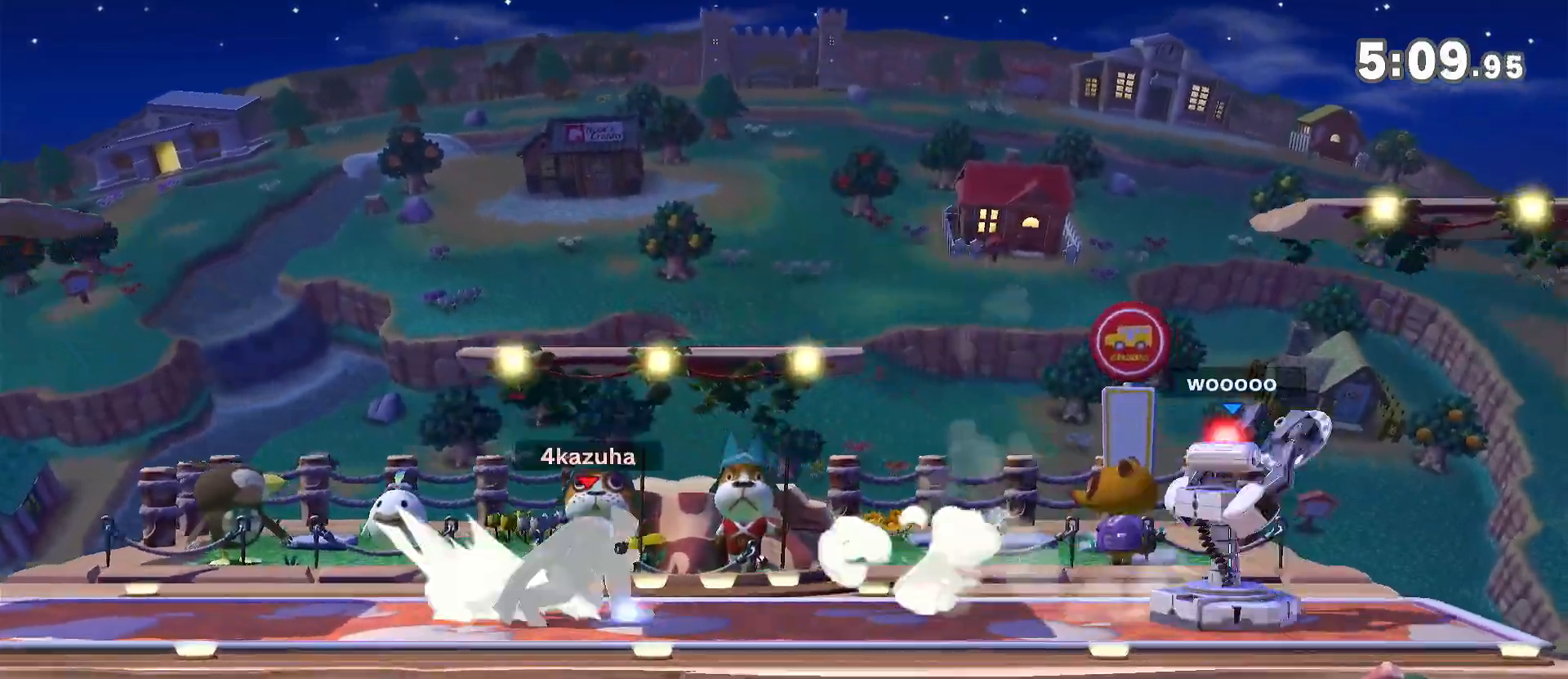
{"dt_ms": 500, "buttons": [], "left_stick": "center", "right_stick": "center", "events": [[350, "R1", "up"]]}
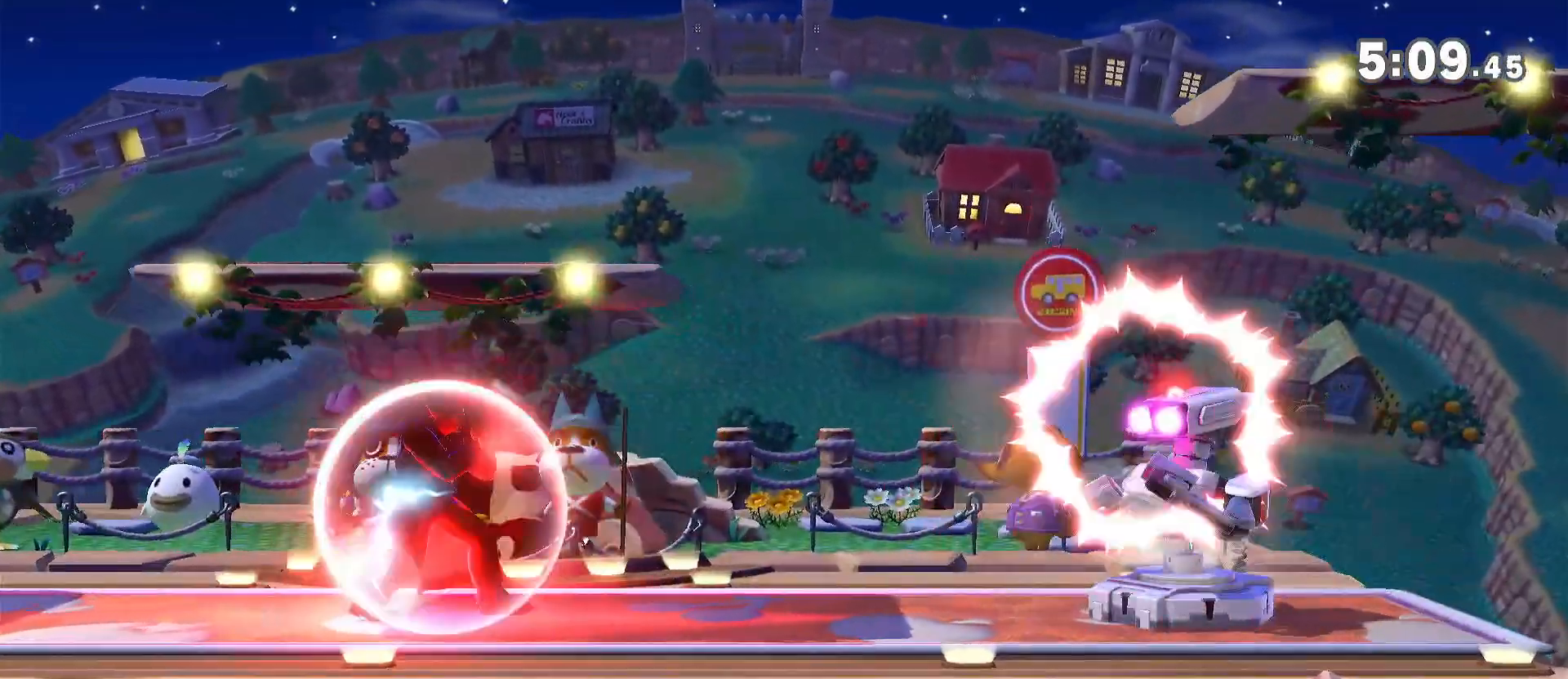
{"dt_ms": 500, "buttons": [], "left_stick": "right", "right_stick": "center", "events": [[67, "R1", "down"], [250, "R1", "up"], [500, "left_stick", "right"]]}
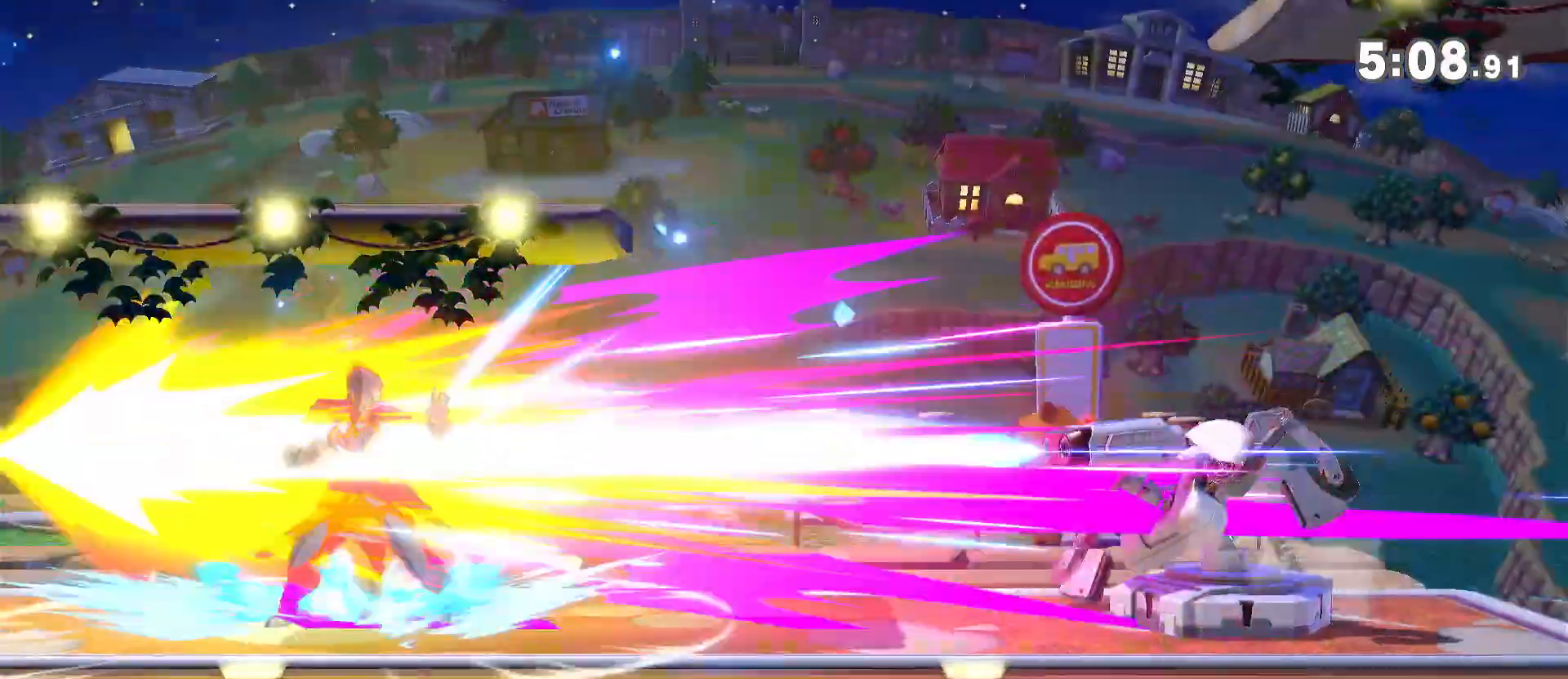
{"dt_ms": 1000, "buttons": [], "left_stick": "center", "right_stick": "center"}
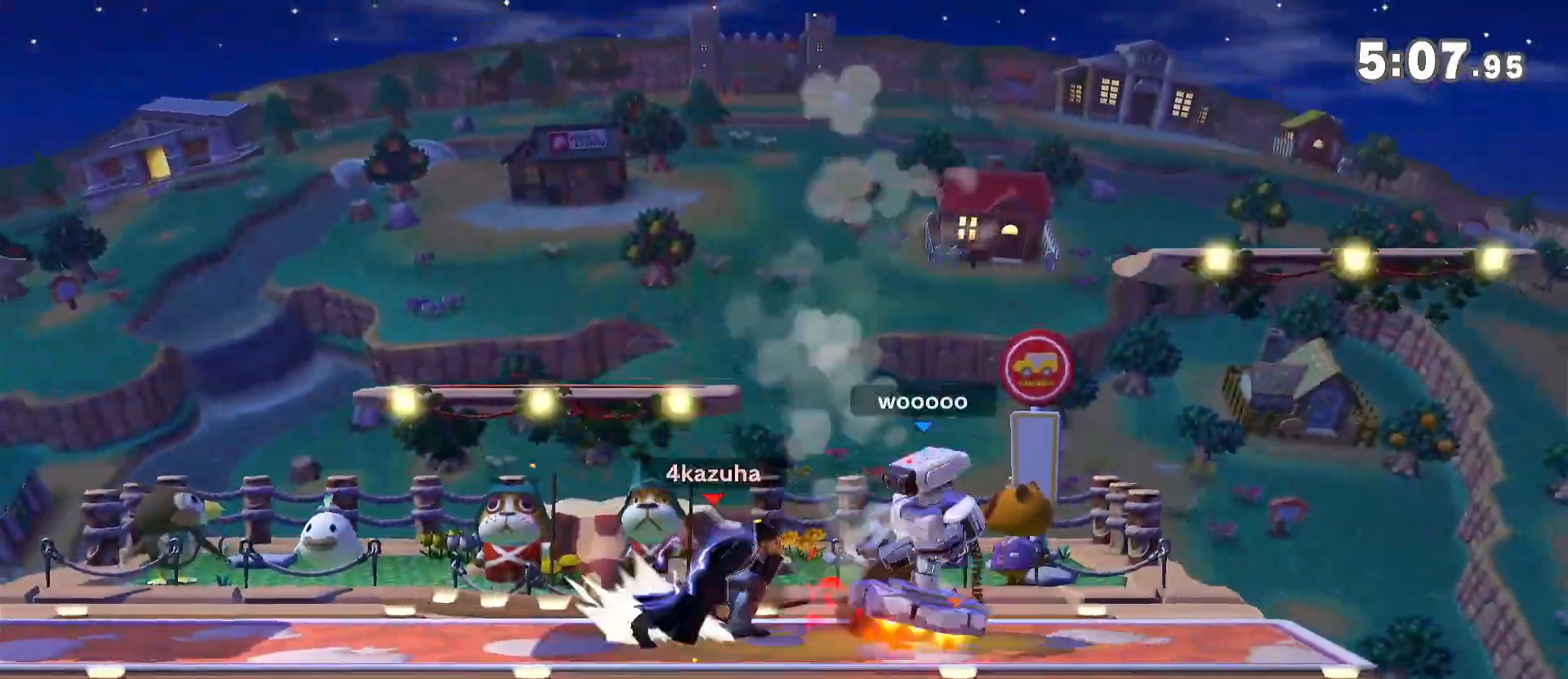
{"dt_ms": 500, "buttons": [], "left_stick": "center", "right_stick": "center", "events": []}
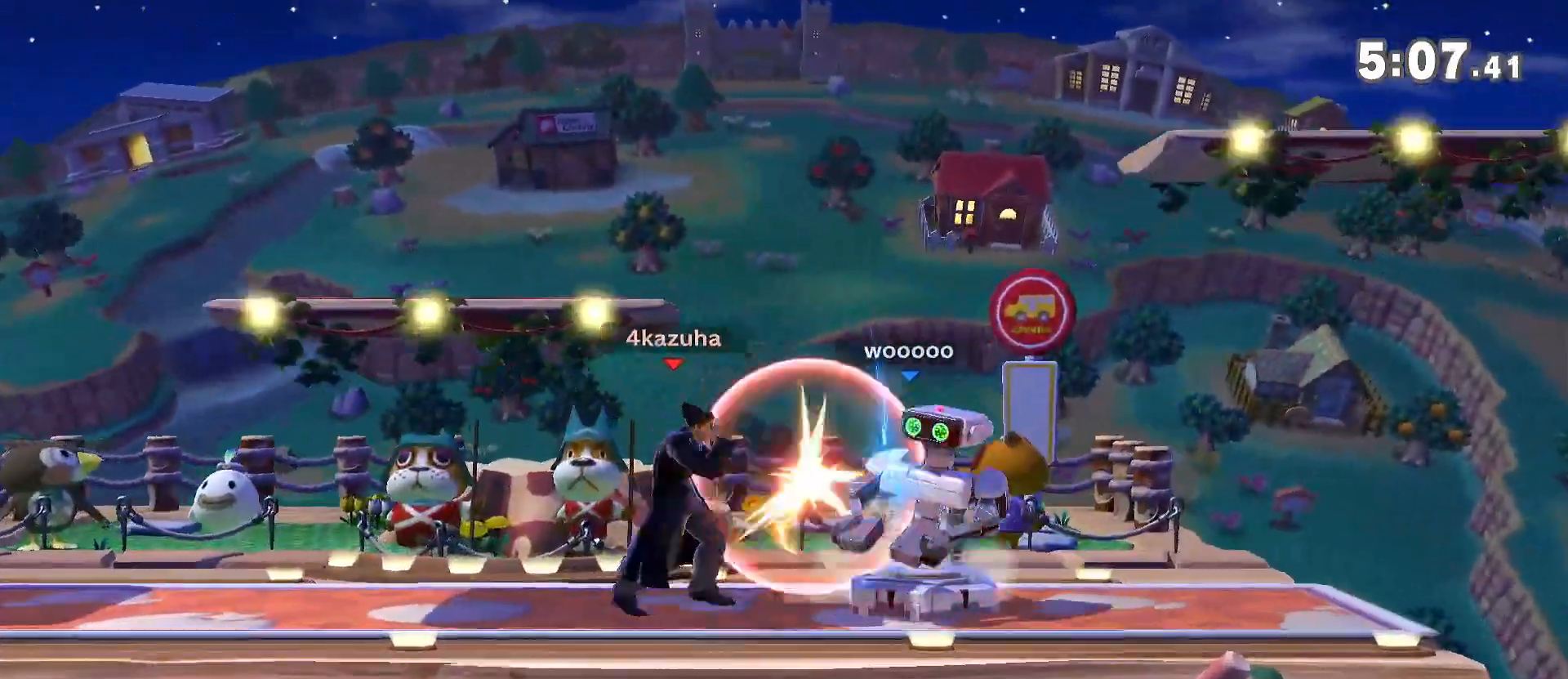
{"dt_ms": 500, "buttons": [], "left_stick": "center", "right_stick": "center", "events": [[133, "A", "down"], [217, "A", "up"], [433, "A", "down"], [467, "A", "up"]]}
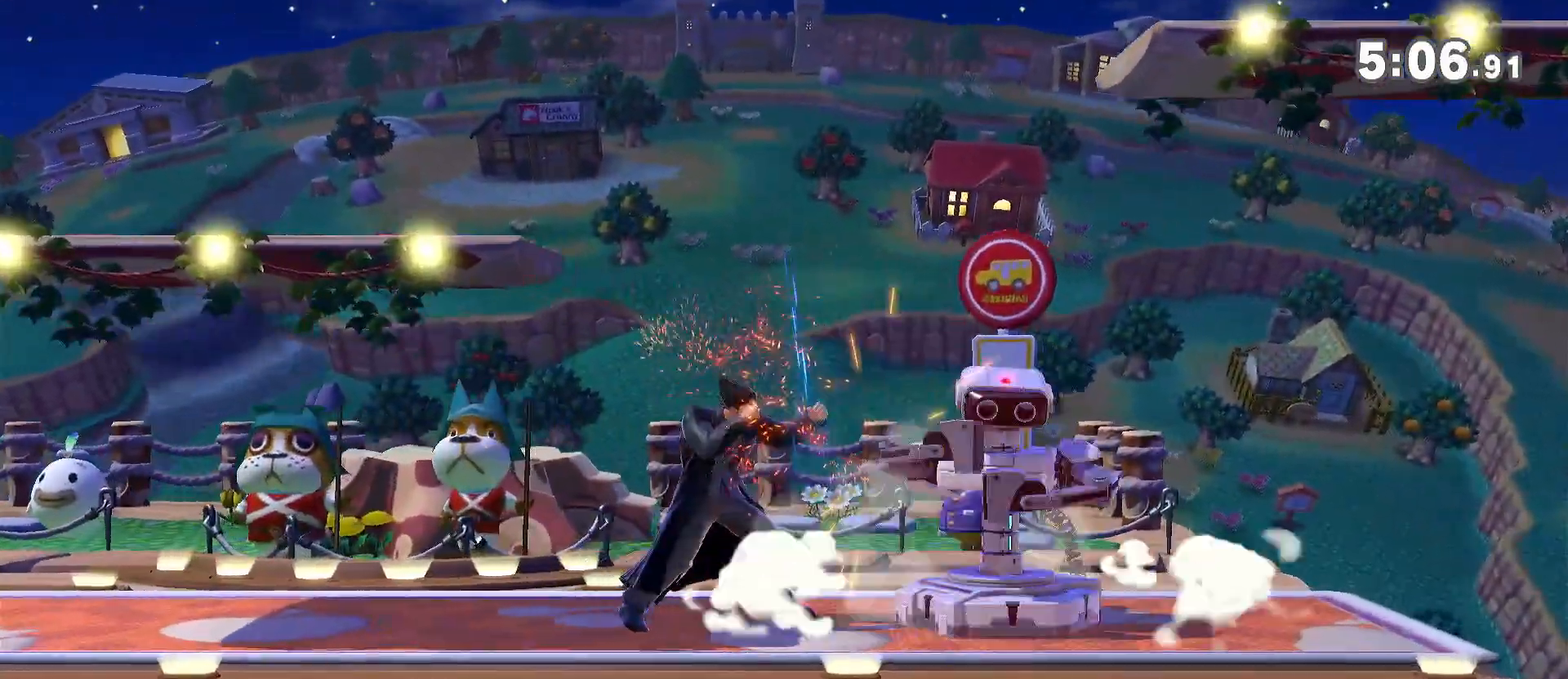
{"dt_ms": 500, "buttons": [], "left_stick": "center", "right_stick": "center", "events": []}
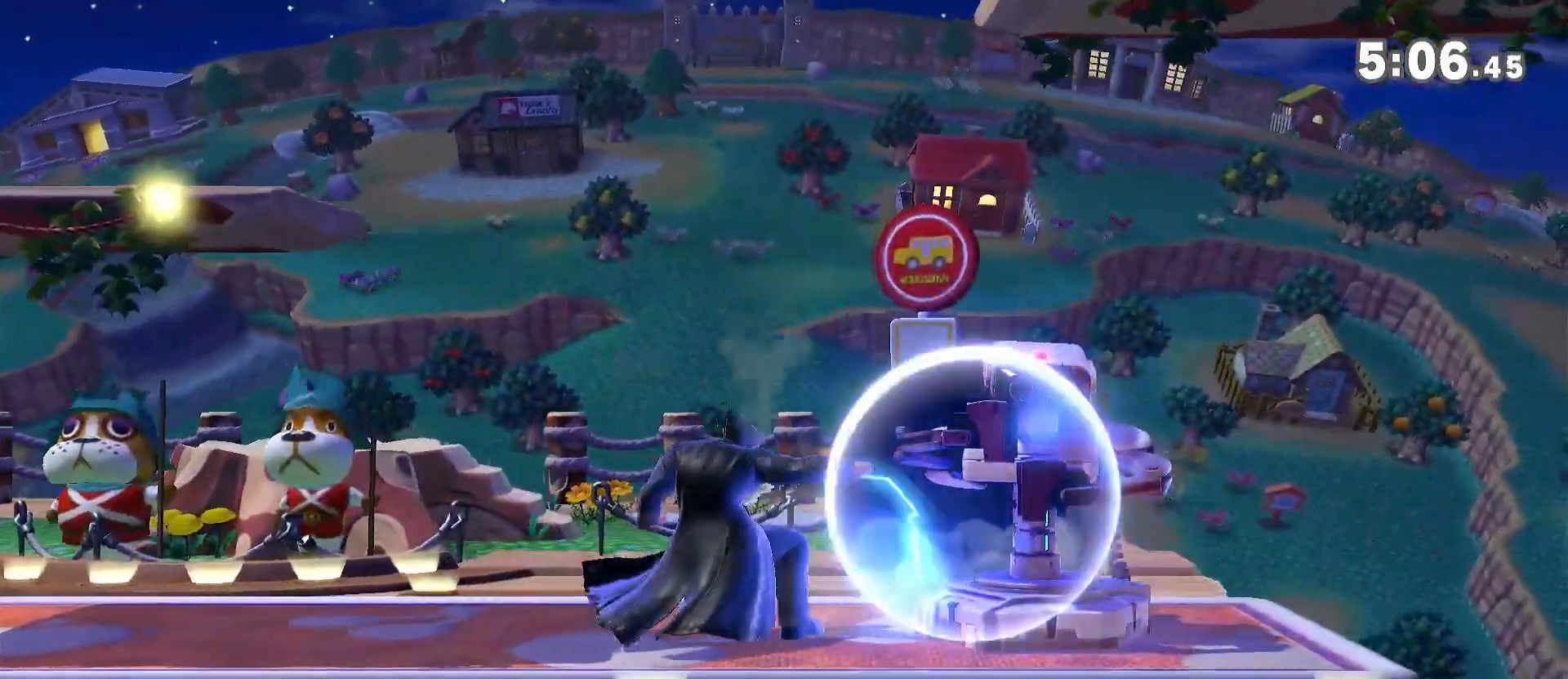
{"dt_ms": 500, "buttons": [], "left_stick": "center", "right_stick": "center", "events": [[117, "A", "down"], [150, "A", "up"], [333, "A", "down"], [367, "A", "up"]]}
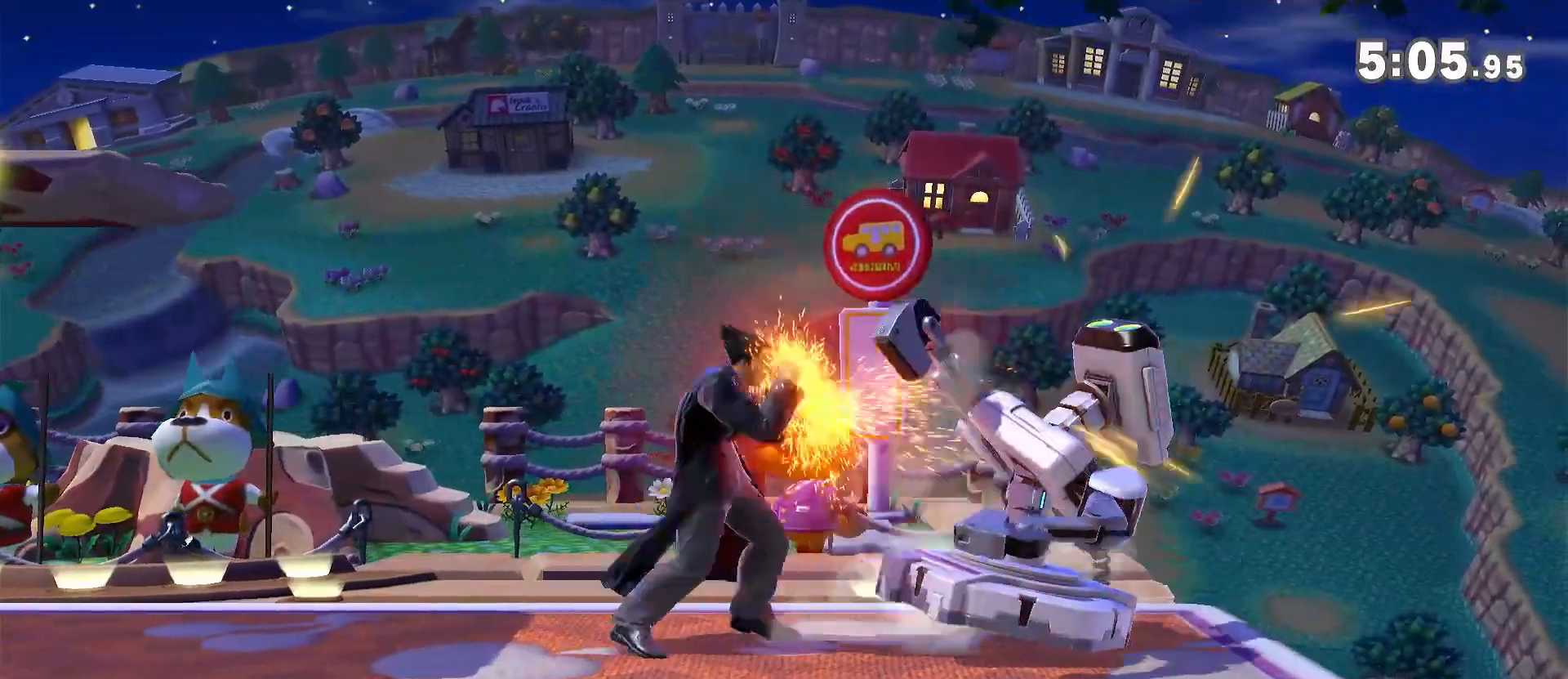
{"dt_ms": 500, "buttons": [], "left_stick": "center", "right_stick": "center", "events": [[200, "A", "down"], [233, "A", "up"]]}